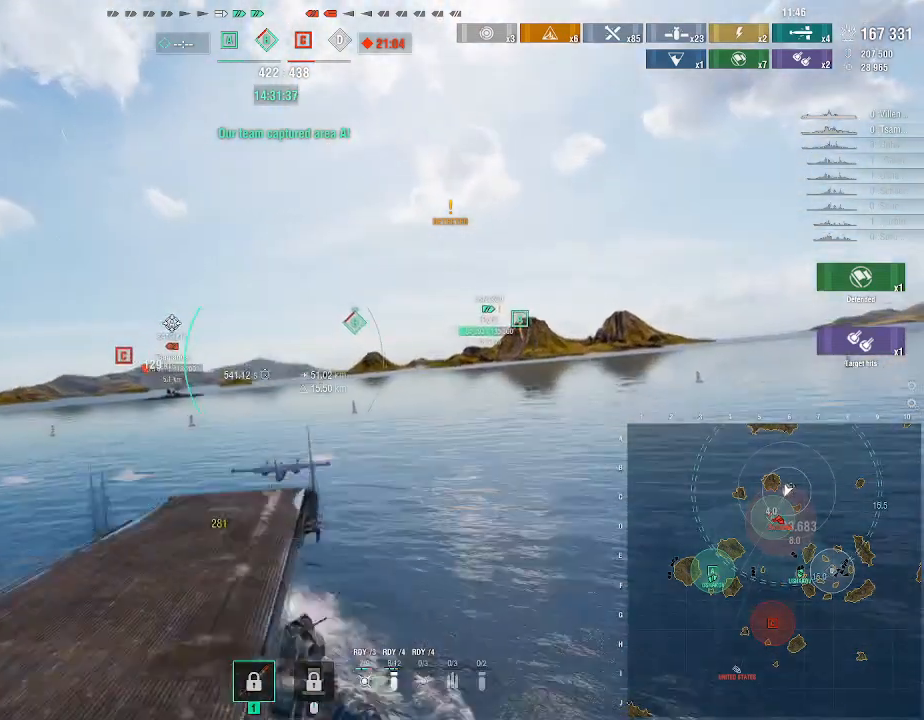
Gameplay with keyboard and mouse; each line is a JSON object with the keys and mouse buttons held at the frame after it. "events" lists presses ("down") and releases ("up") of ".", "/", "0", "1", "2", "3", "4", "5", "6", "7", "8", "9", "a", "alt_l", "alt_r", "b", "backslash", "backspace", "c", "caps_lock", "comma", "ctrl_l", "ctrl_r", "d", "e", "equals", "escape", "f", "f1", "f10", "f11", "f12", "f2", "f3", "f4", "f5", "f6", "f7", "f8", "f9", "g", "h", "i", "j", "k", "l", "lbracket", "m", "minus", "n", "o", "p", "q", "quote", "r", "rbracket", "return", "s", "semicolon", "shift_l", "shift_r", "space", "super", "t", "tab", "tilde", "u", "v", "w", "x", "y", "z", "mouse_left", "mouse_wheel", "mouse_right", "mouse_mb4" and "mouse_mb5" between this image and that frame as [ms after this image, input, new state], when the widget could be followed in between. "mouse_left", "mouse_wheel", "mouse_right", "mouse_mb4", "mouse_mb5" = the "left", "wheel", "right", "mb4", "mb5" buttons of the "mouse" list. No other keys are recorded. "wheel" means that the mouse wheel is clicked or scrolled. Not read: mouse_move.
{"keys": ["d"], "mouse": [], "events": []}
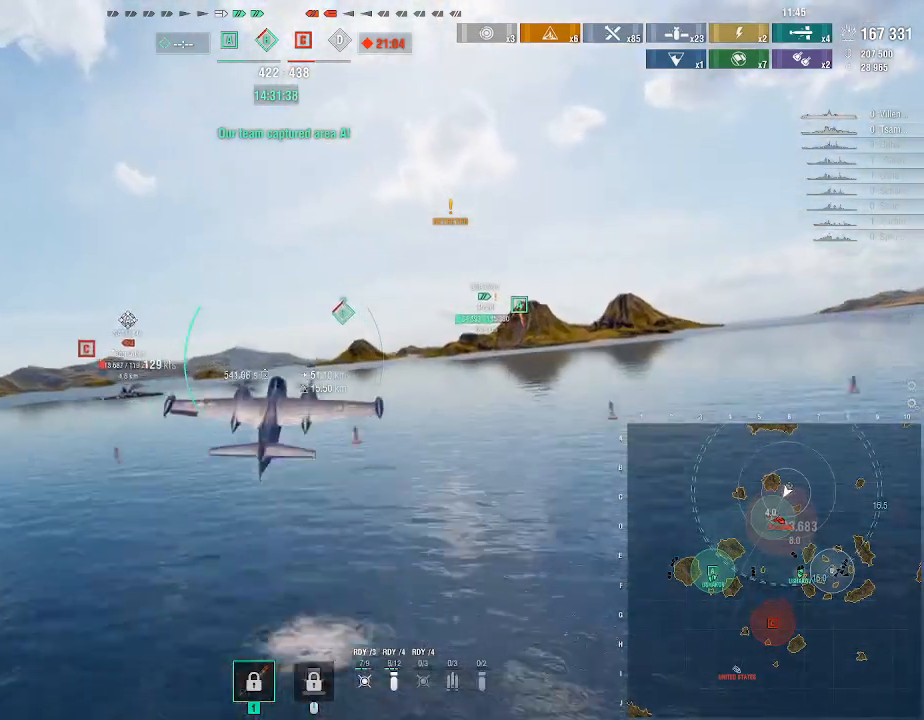
{"keys": ["d"], "mouse": [], "events": []}
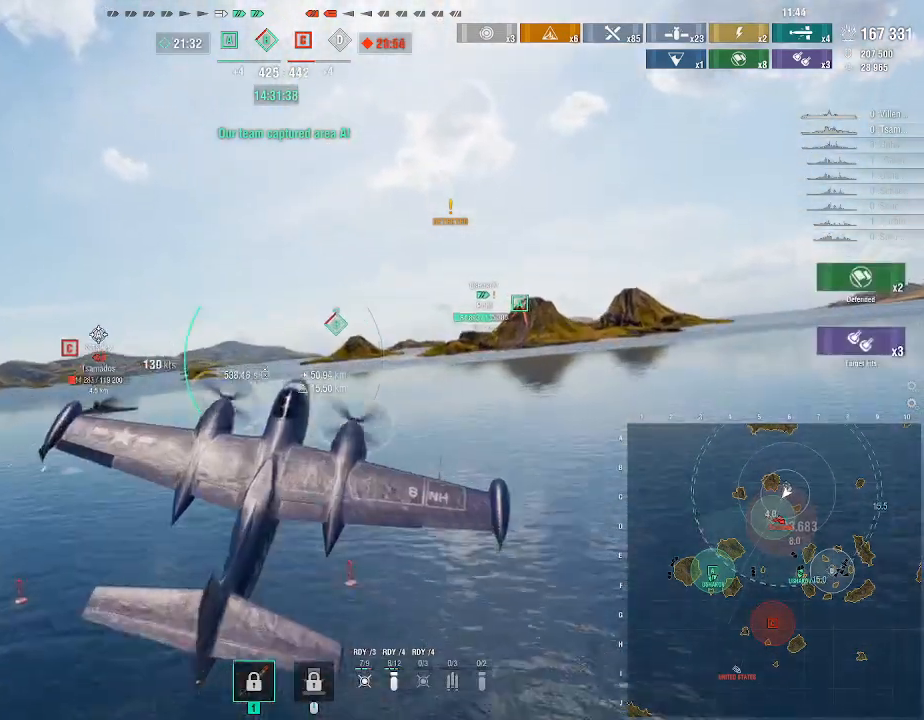
{"keys": ["d"], "mouse": [], "events": []}
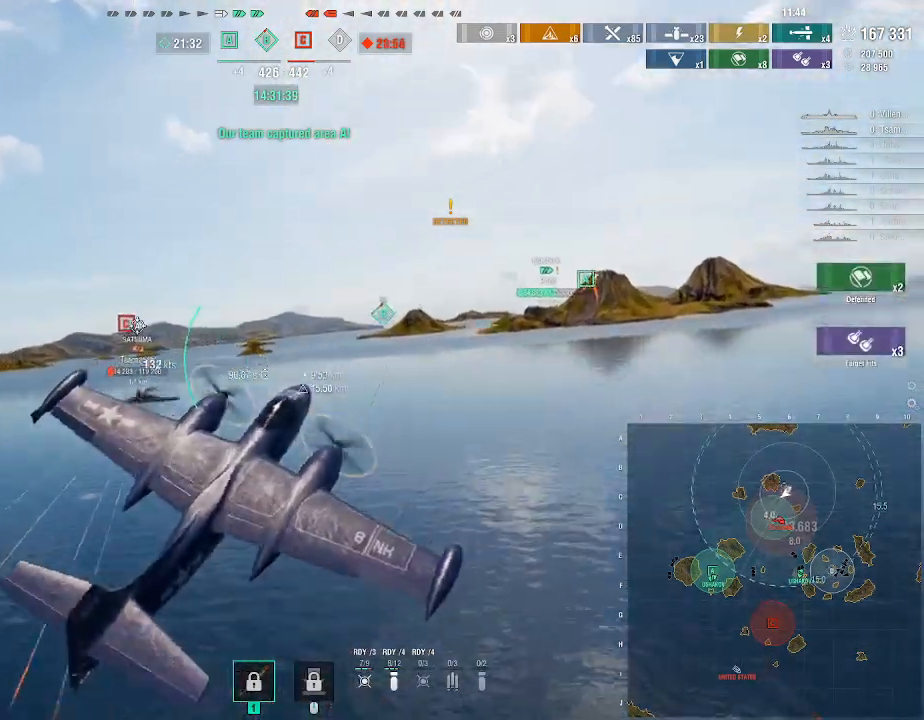
{"keys": ["d"], "mouse": [], "events": []}